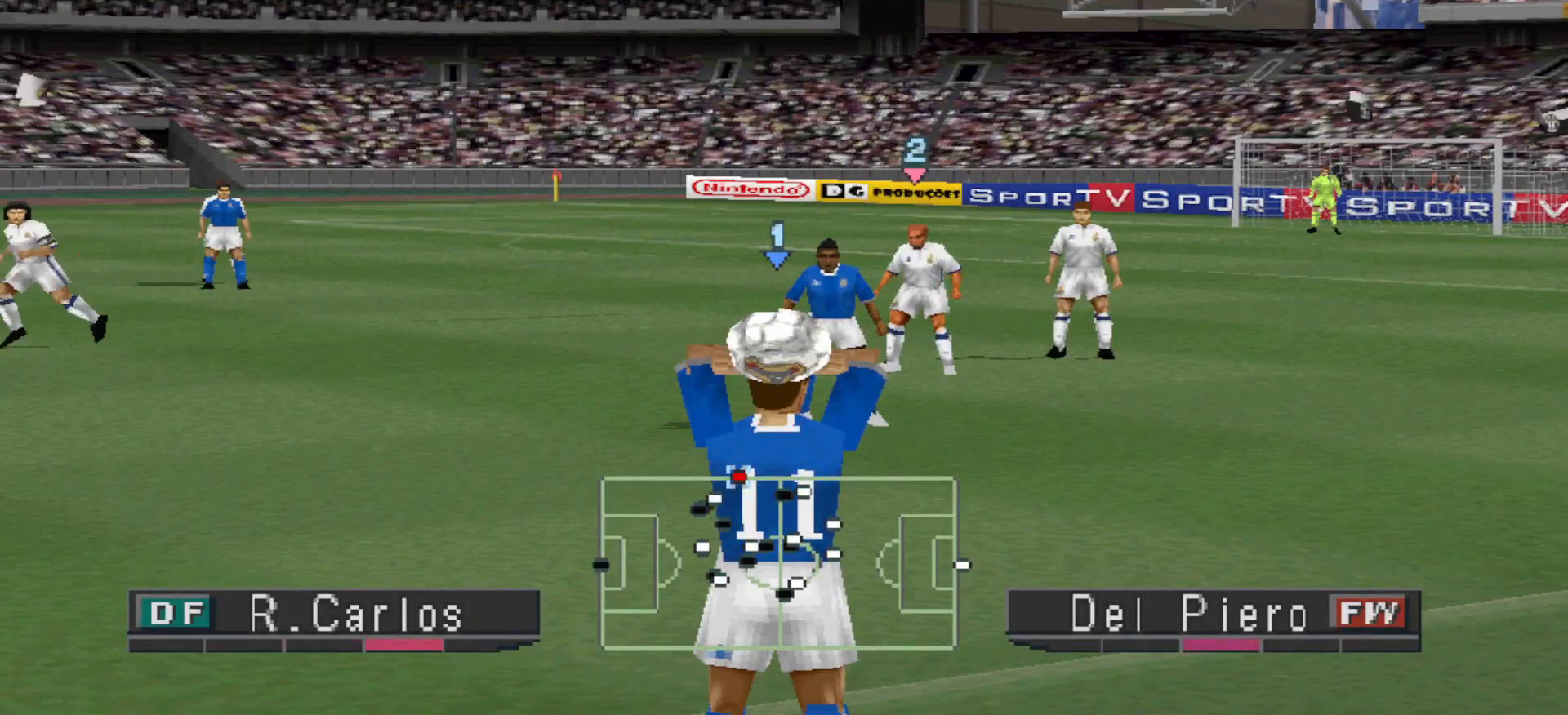
Gameplay with a controller (PlayStation layout); each line is a JSON object with the inputs held at the frame after it. "events" lists button and stick changes between this image and that frame as [ms after this image, input, new state], when the widget could be followed in between. Not read: left_stick right_stick.
{"buttons": [], "events": []}
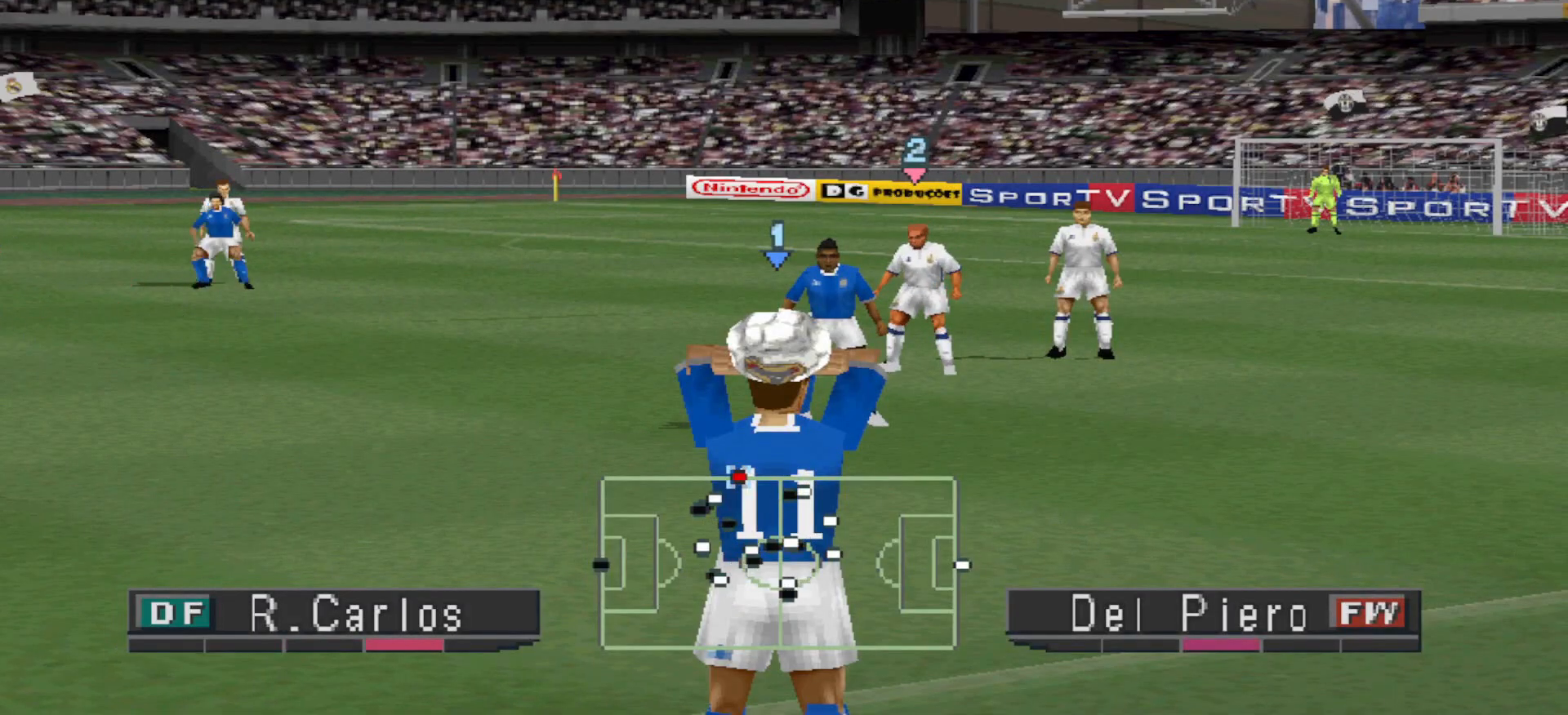
{"buttons": [], "events": []}
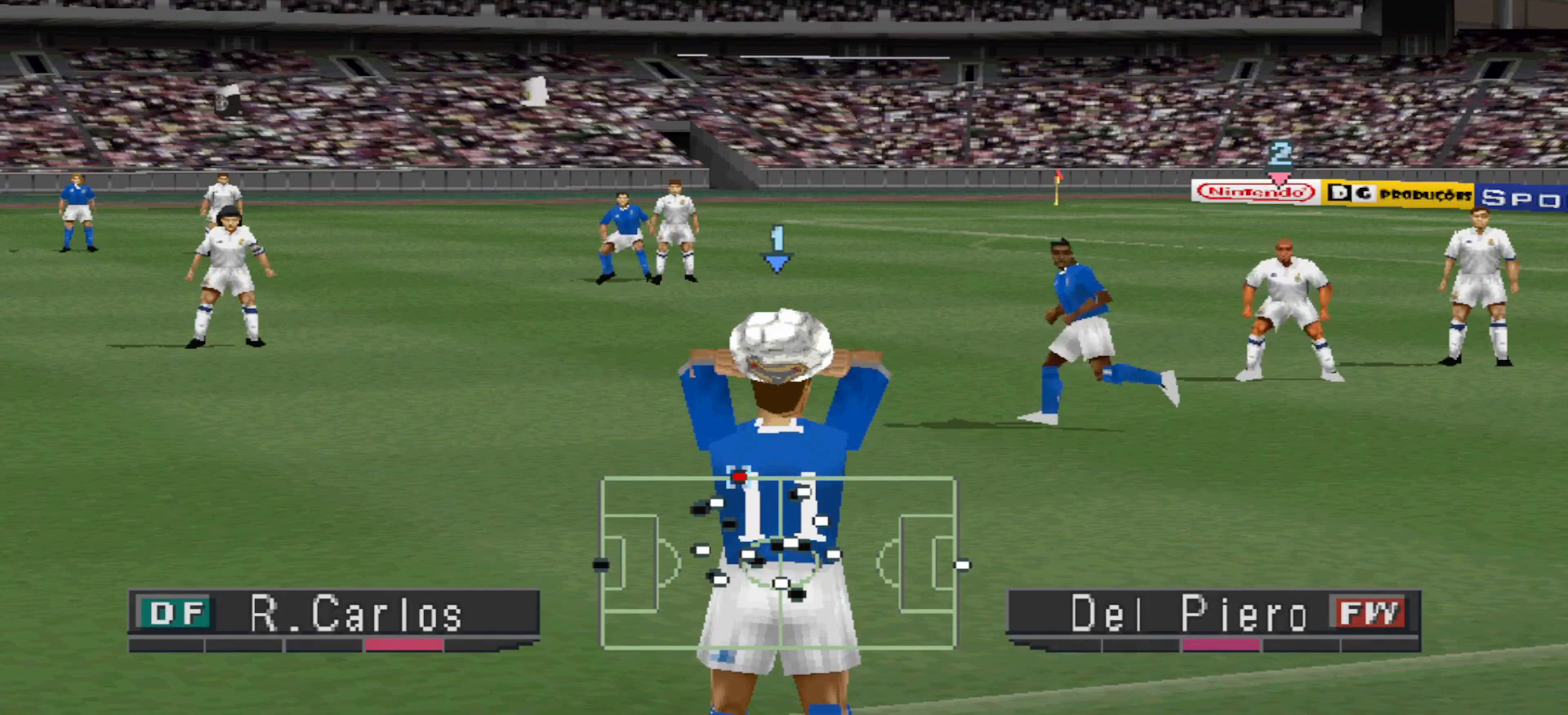
{"buttons": [], "events": []}
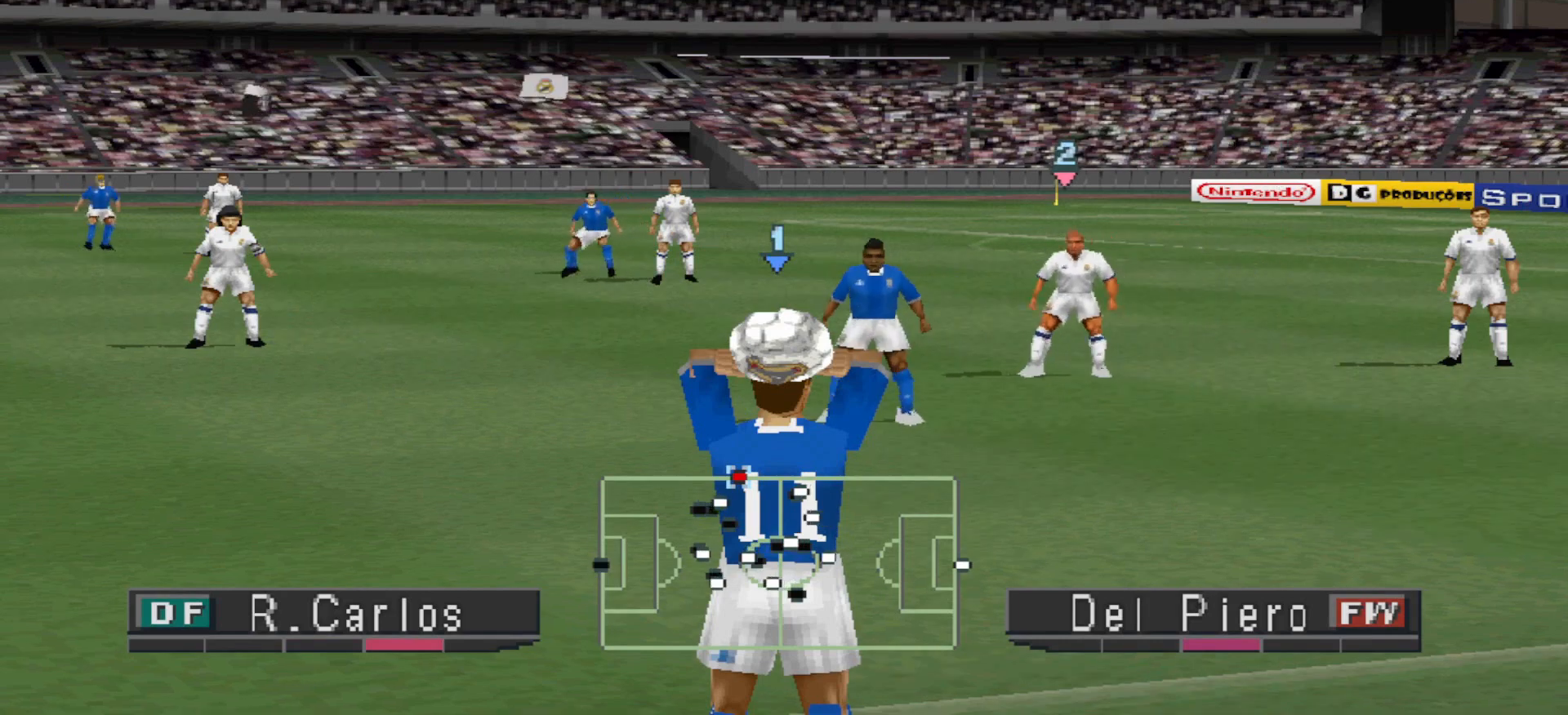
{"buttons": ["CROSS", "R1"], "events": [[267, "CROSS", "down"], [267, "R1", "down"]]}
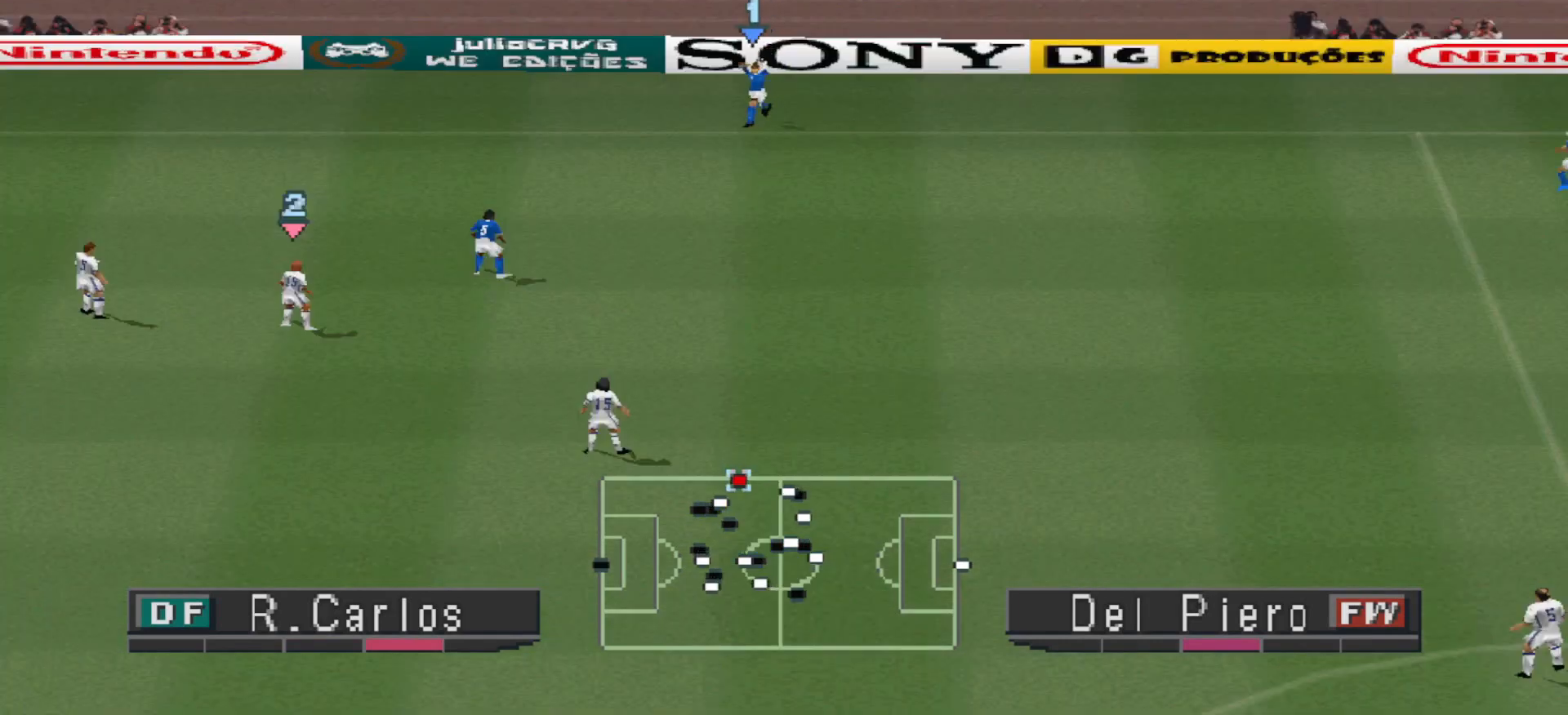
{"buttons": ["CROSS", "R1"], "events": []}
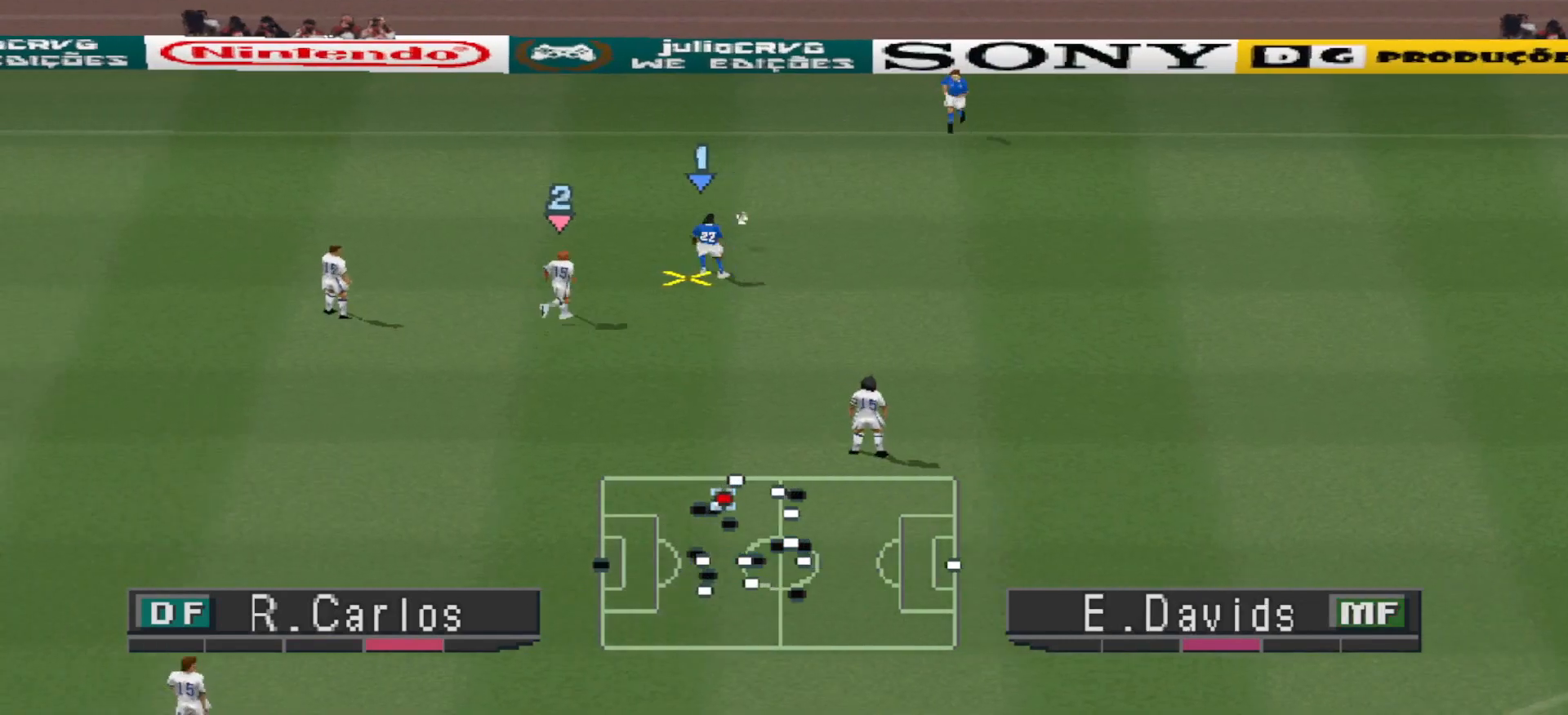
{"buttons": ["CROSS", "R1"], "events": []}
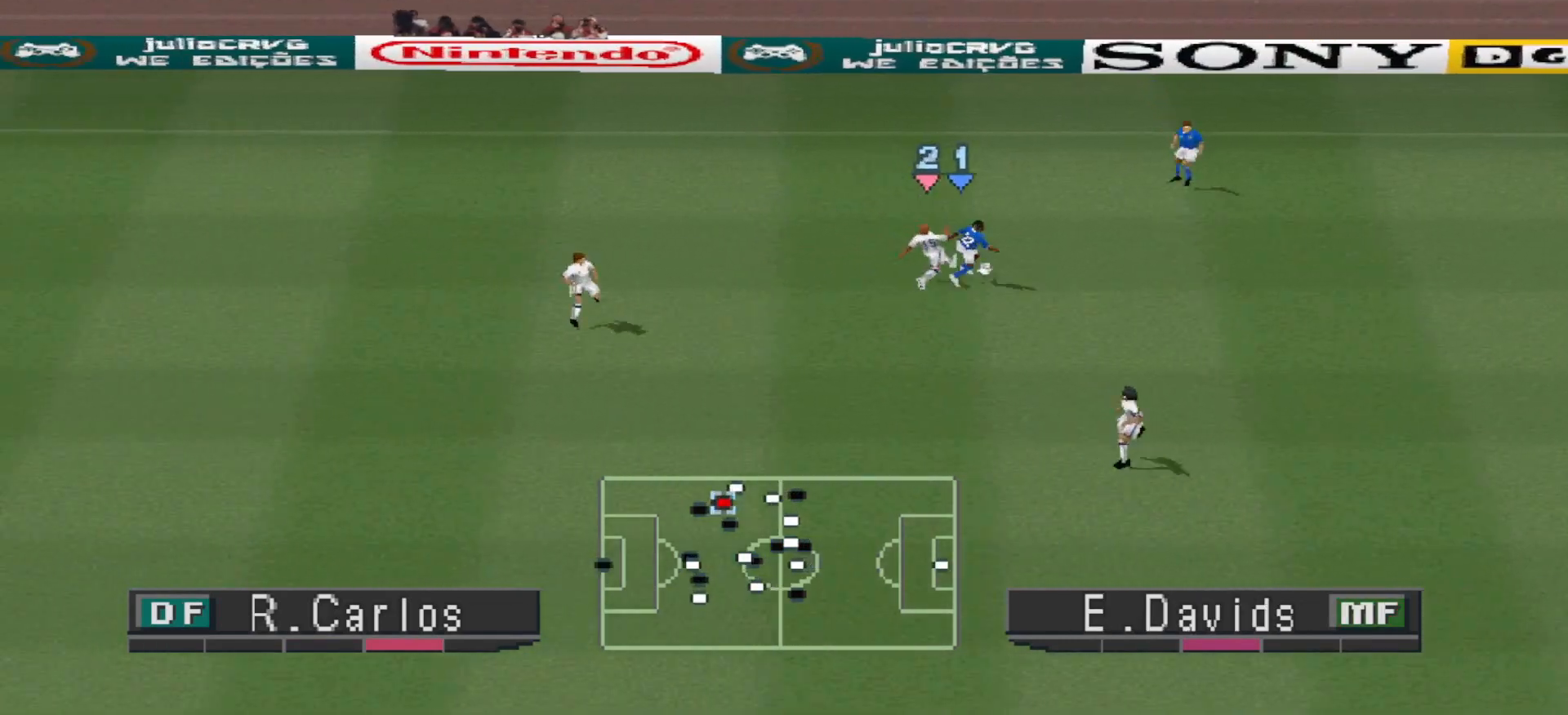
{"buttons": ["R1", "DPAD_DOWN"], "events": [[333, "CROSS", "up"], [333, "DPAD_RIGHT", "down"], [333, "R1", "up"], [400, "CROSS", "down"], [433, "DPAD_DOWN", "down"], [500, "CROSS", "up"], [500, "DPAD_RIGHT", "up"], [500, "R1", "down"]]}
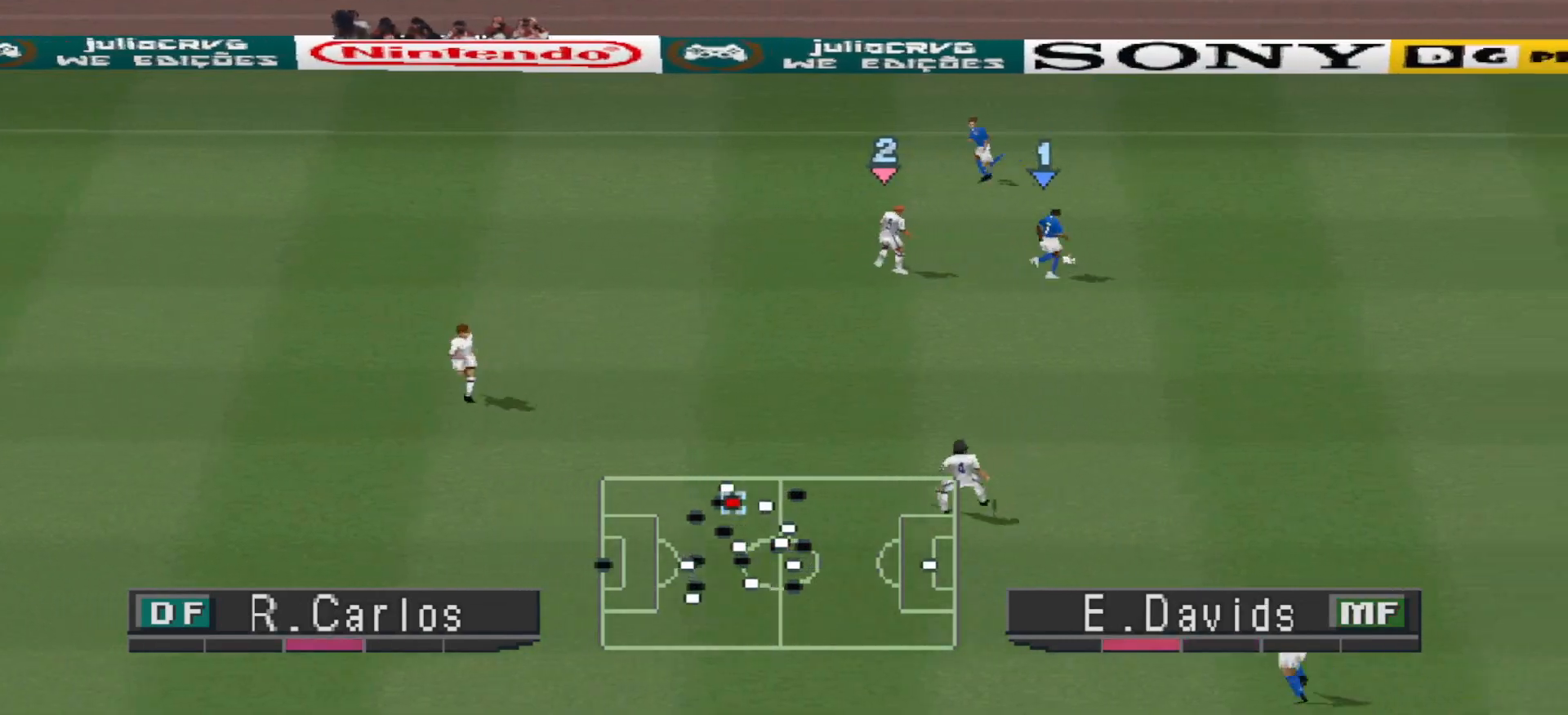
{"buttons": ["CROSS", "R1"], "events": [[167, "CROSS", "down"], [200, "DPAD_DOWN", "up"], [200, "DPAD_RIGHT", "down"], [233, "DPAD_RIGHT", "up"]]}
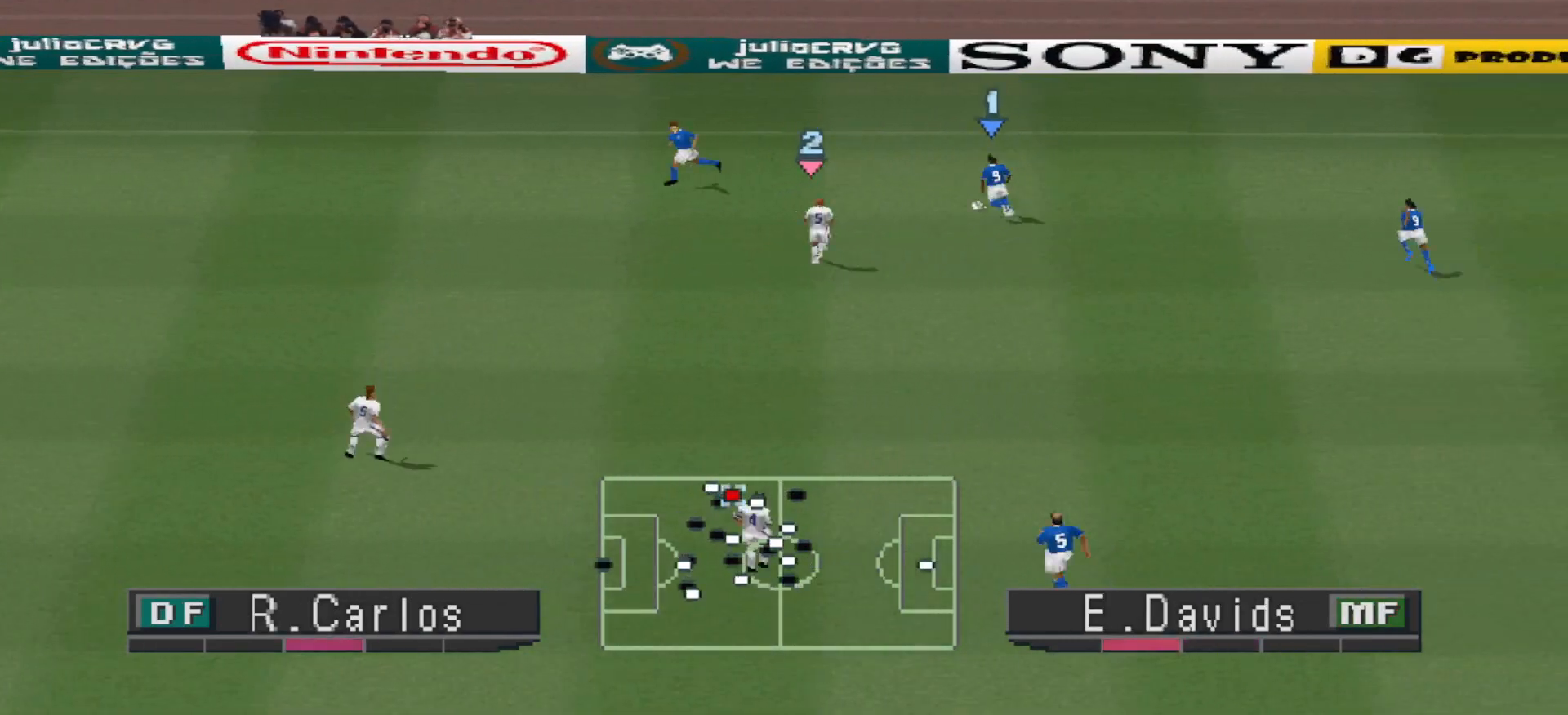
{"buttons": ["CROSS", "R1"], "events": []}
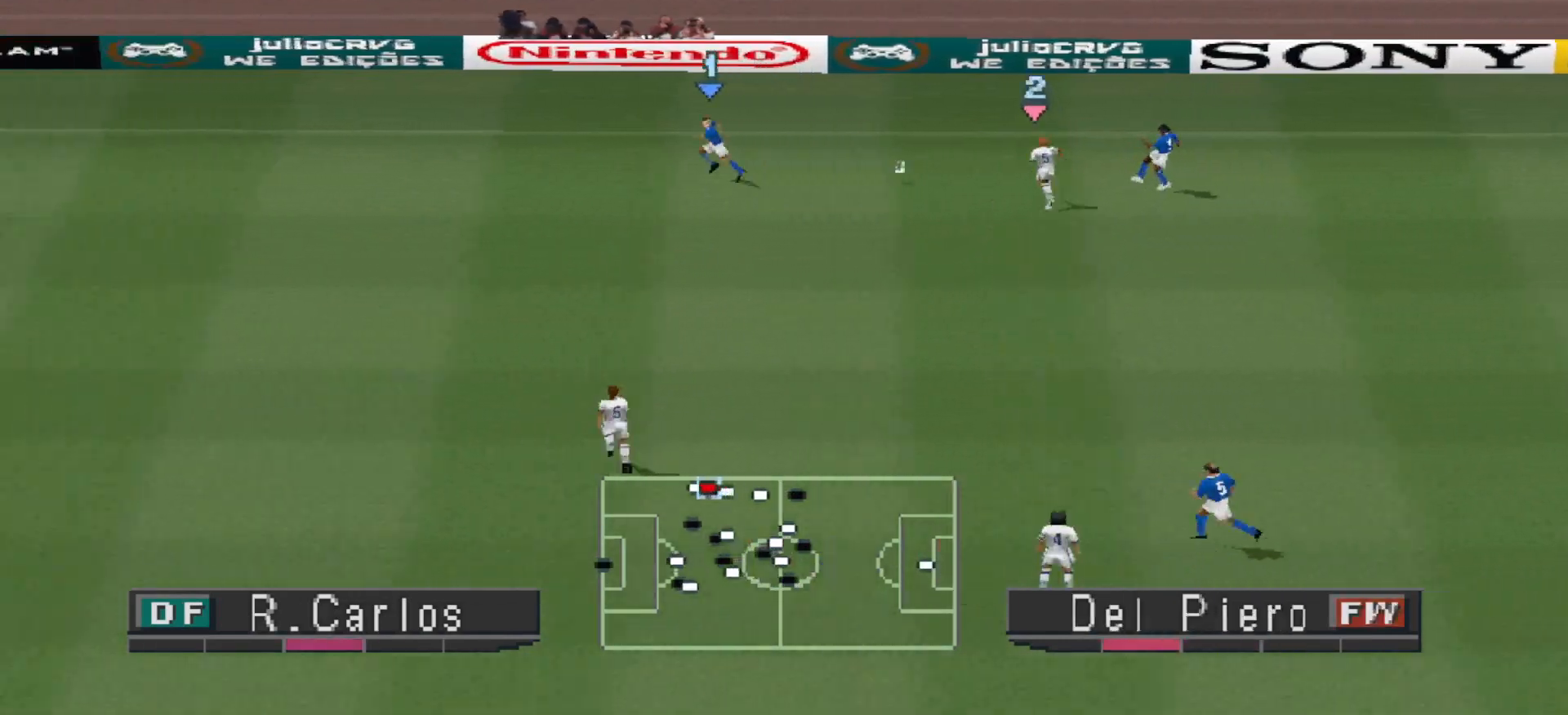
{"buttons": ["R1", "DPAD_LEFT"], "events": [[200, "L1", "down"], [300, "DPAD_LEFT", "down"], [333, "CROSS", "up"], [333, "L1", "up"]]}
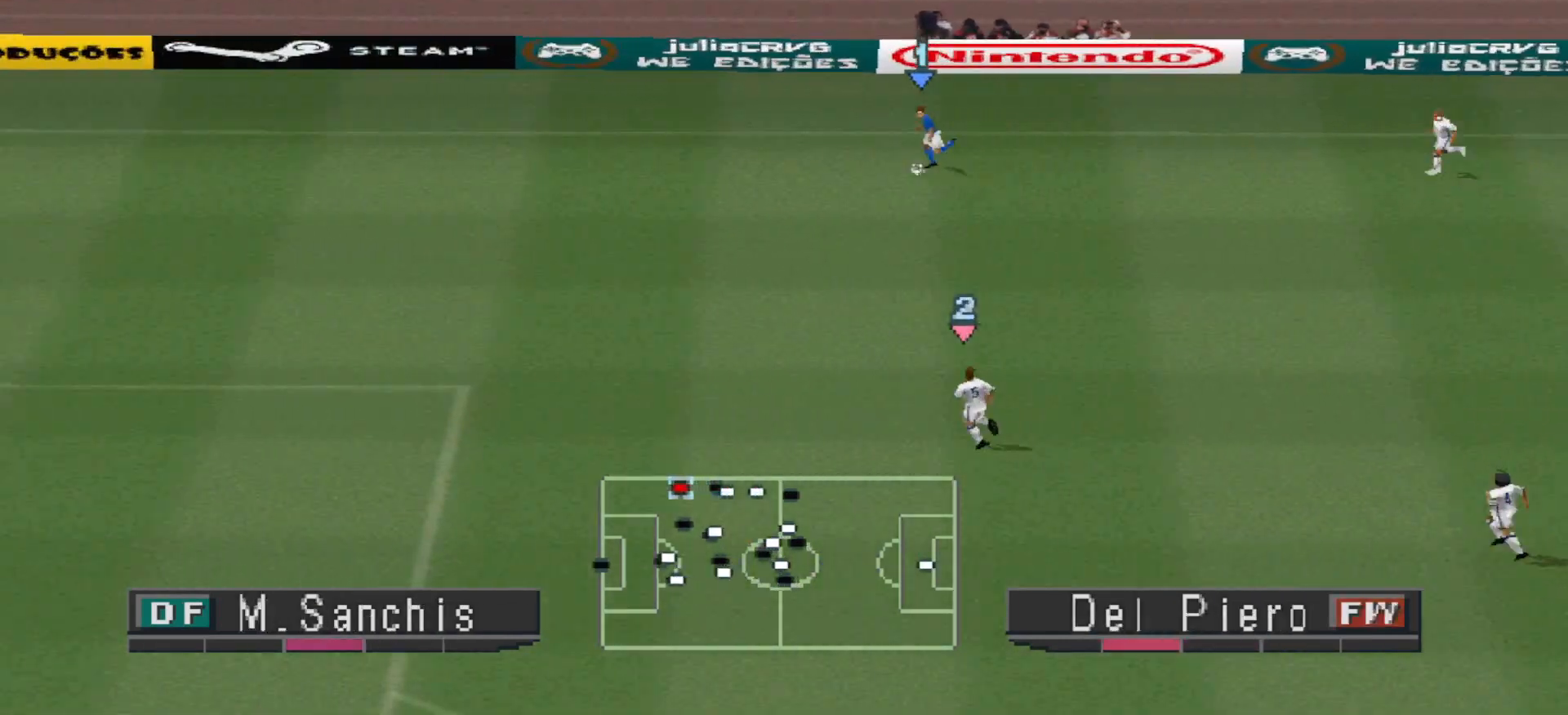
{"buttons": ["R1", "DPAD_LEFT"], "events": [[100, "DPAD_UP", "down"], [200, "DPAD_UP", "up"]]}
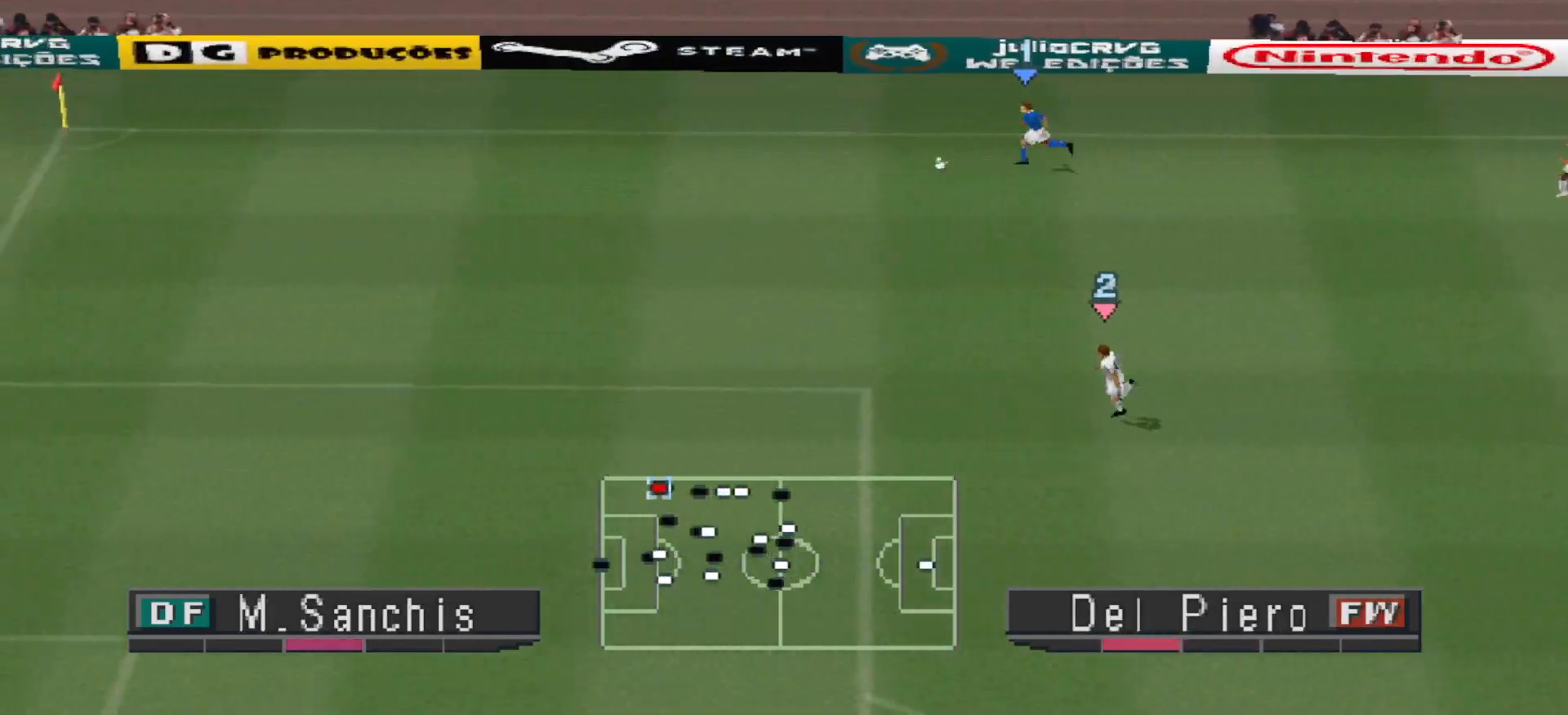
{"buttons": ["R1", "DPAD_LEFT"], "events": []}
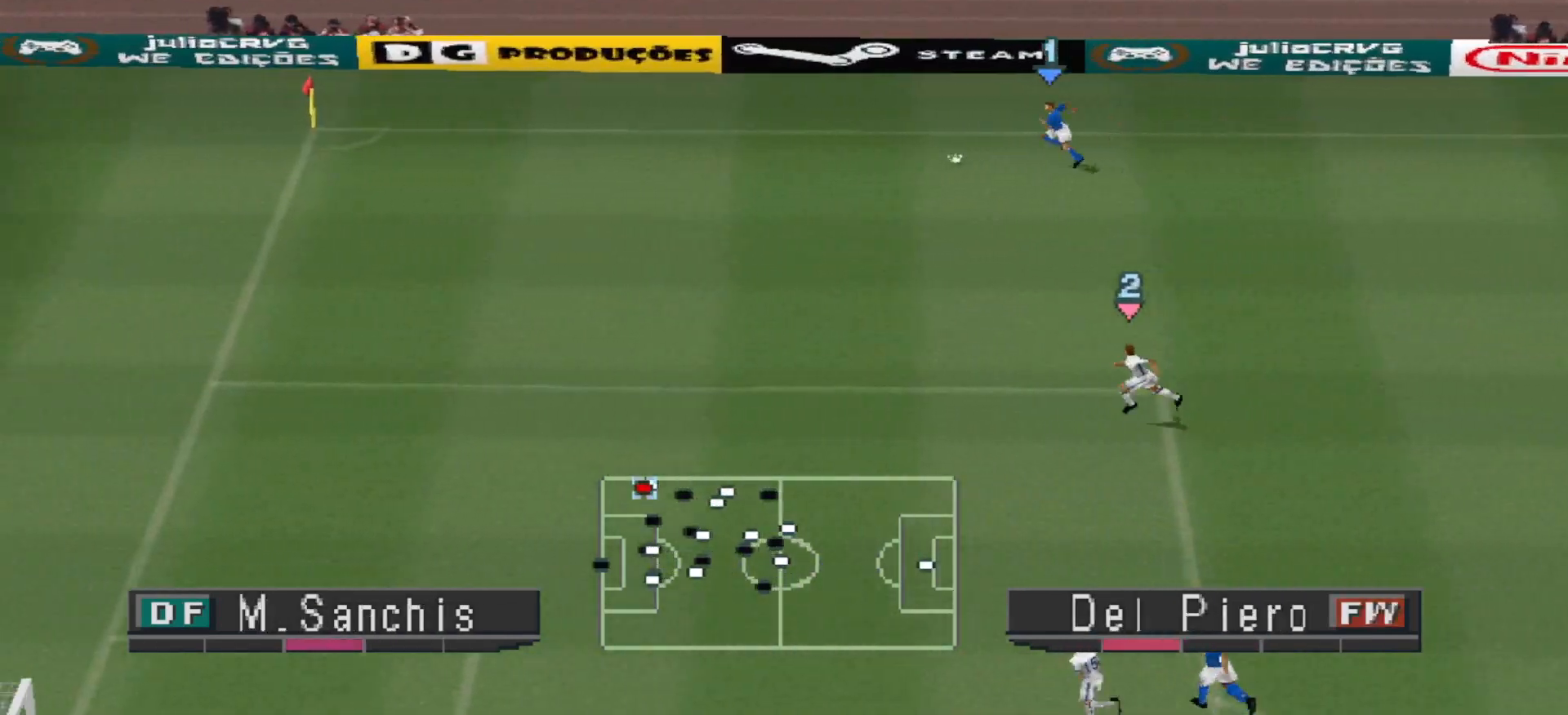
{"buttons": ["CROSS", "R1", "DPAD_LEFT"], "events": [[67, "DPAD_UP", "down"], [400, "CROSS", "down"], [467, "DPAD_UP", "up"]]}
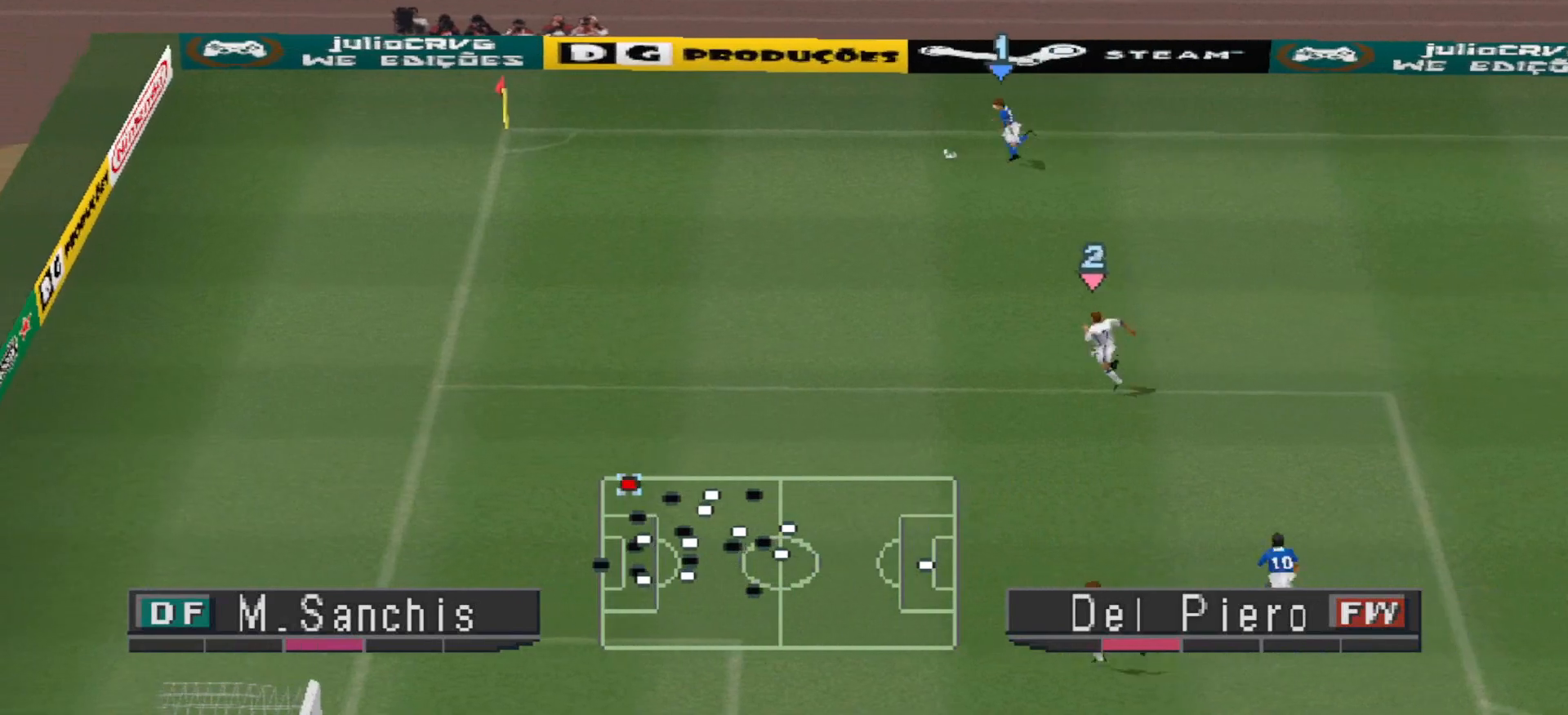
{"buttons": ["DPAD_RIGHT"], "events": [[200, "DPAD_LEFT", "up"], [333, "CROSS", "up"], [333, "R1", "up"], [400, "DPAD_RIGHT", "down"]]}
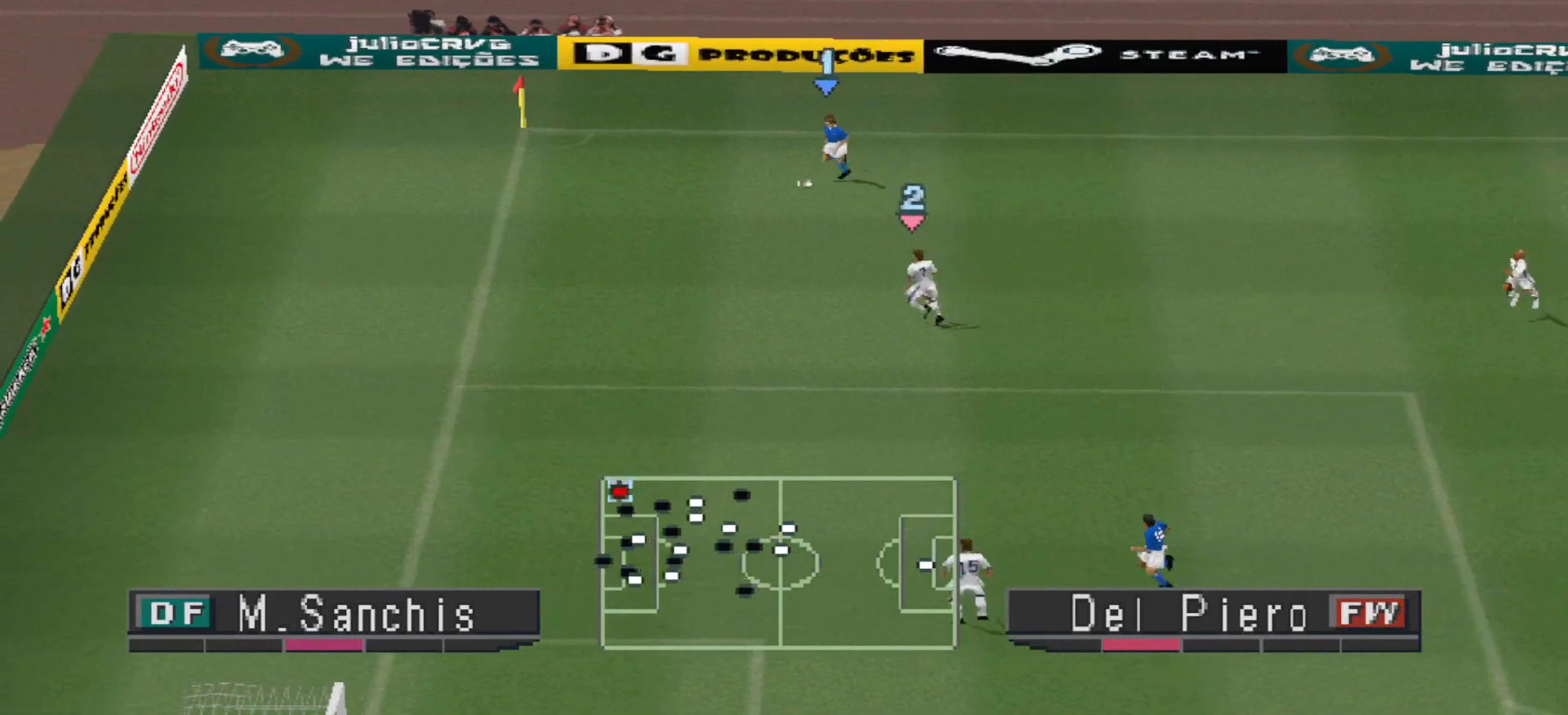
{"buttons": ["CROSS", "R1"], "events": [[100, "CROSS", "down"], [133, "R1", "down"], [467, "DPAD_RIGHT", "up"]]}
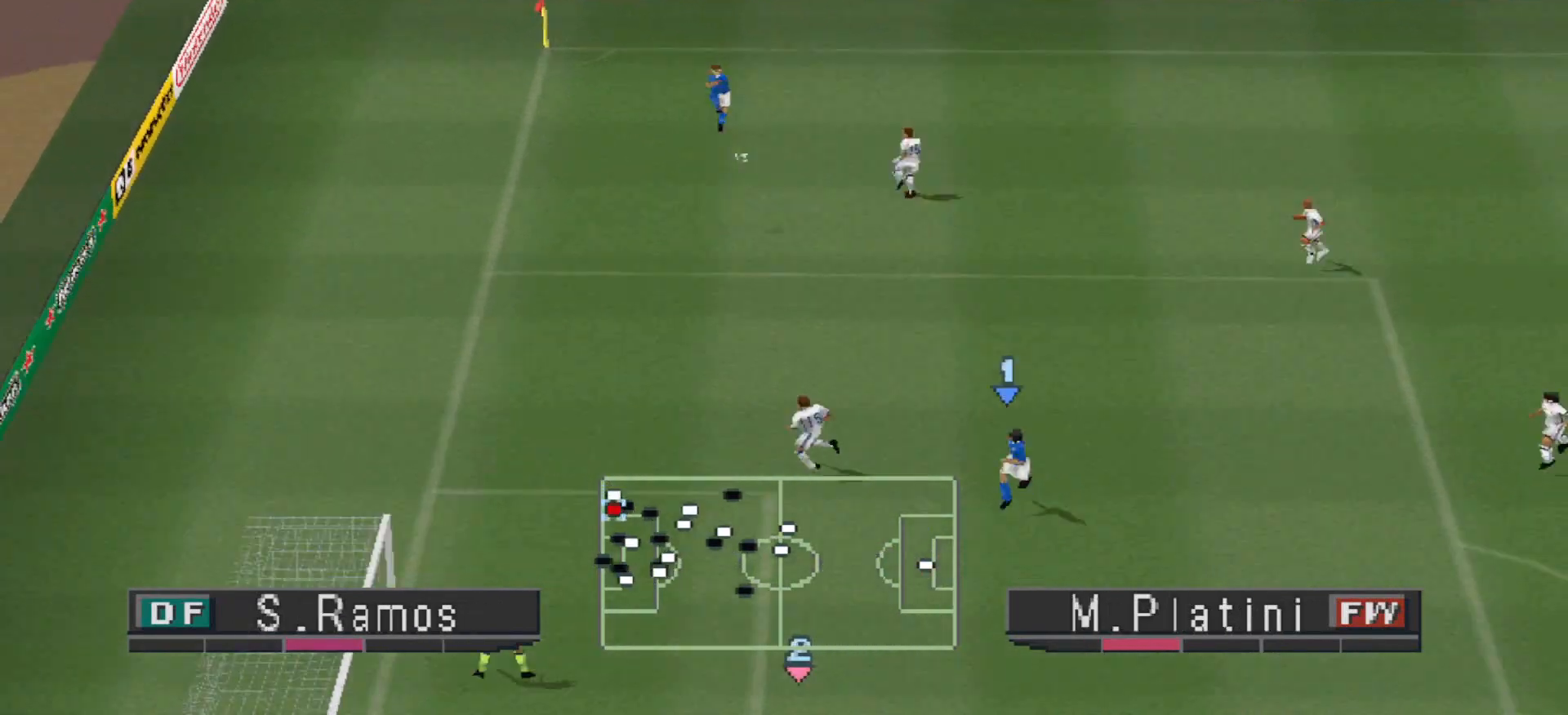
{"buttons": ["DPAD_RIGHT"], "events": [[67, "DPAD_RIGHT", "down"], [100, "CROSS", "up"], [100, "R1", "up"], [167, "CROSS", "down"], [367, "CROSS", "up"], [400, "CROSS", "down"], [467, "CROSS", "up"]]}
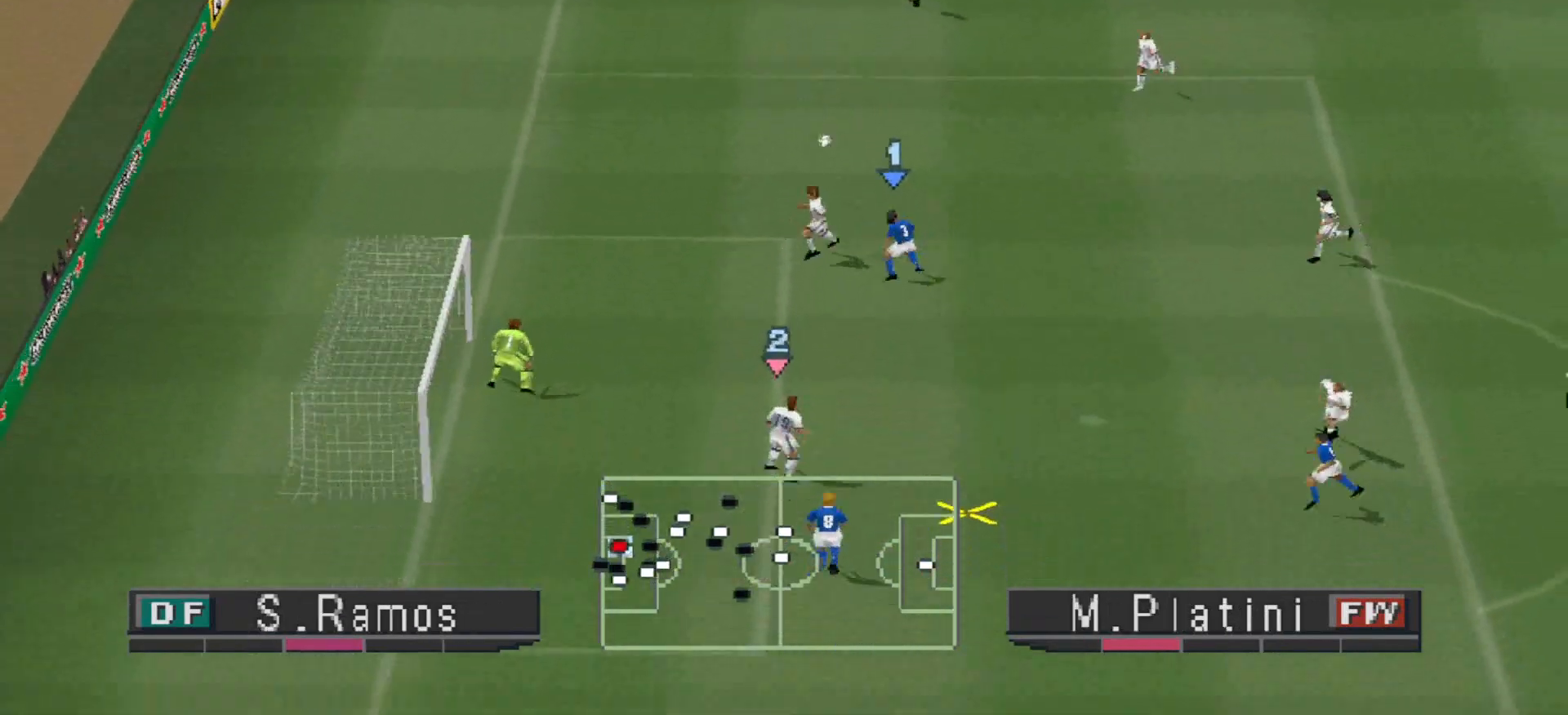
{"buttons": ["DPAD_RIGHT"], "events": [[33, "CROSS", "down"], [433, "CROSS", "up"]]}
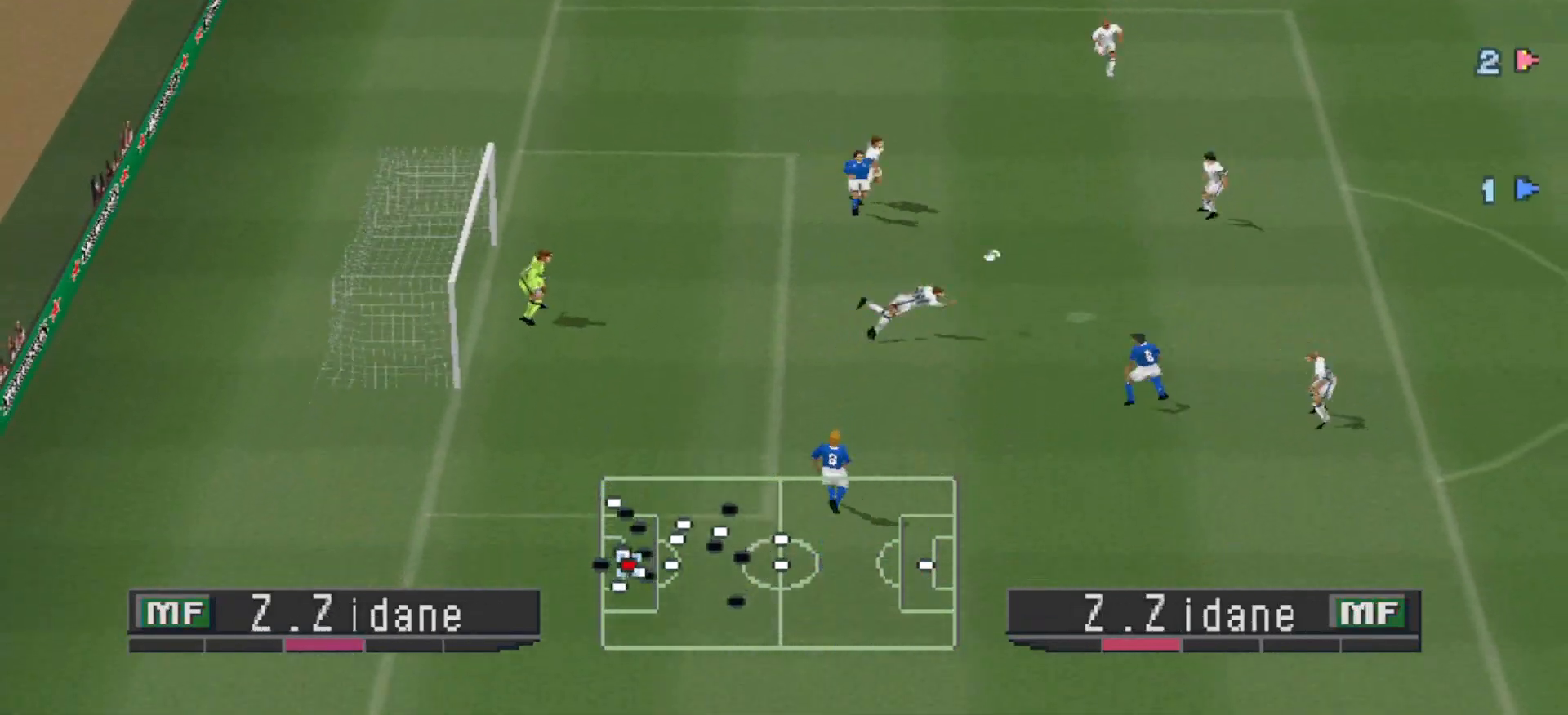
{"buttons": ["DPAD_DOWN", "DPAD_RIGHT"], "events": [[367, "DPAD_LEFT", "down"], [367, "DPAD_RIGHT", "up"], [400, "R1", "down"], [467, "DPAD_DOWN", "down"], [467, "DPAD_LEFT", "up"], [500, "DPAD_RIGHT", "down"], [500, "R1", "up"]]}
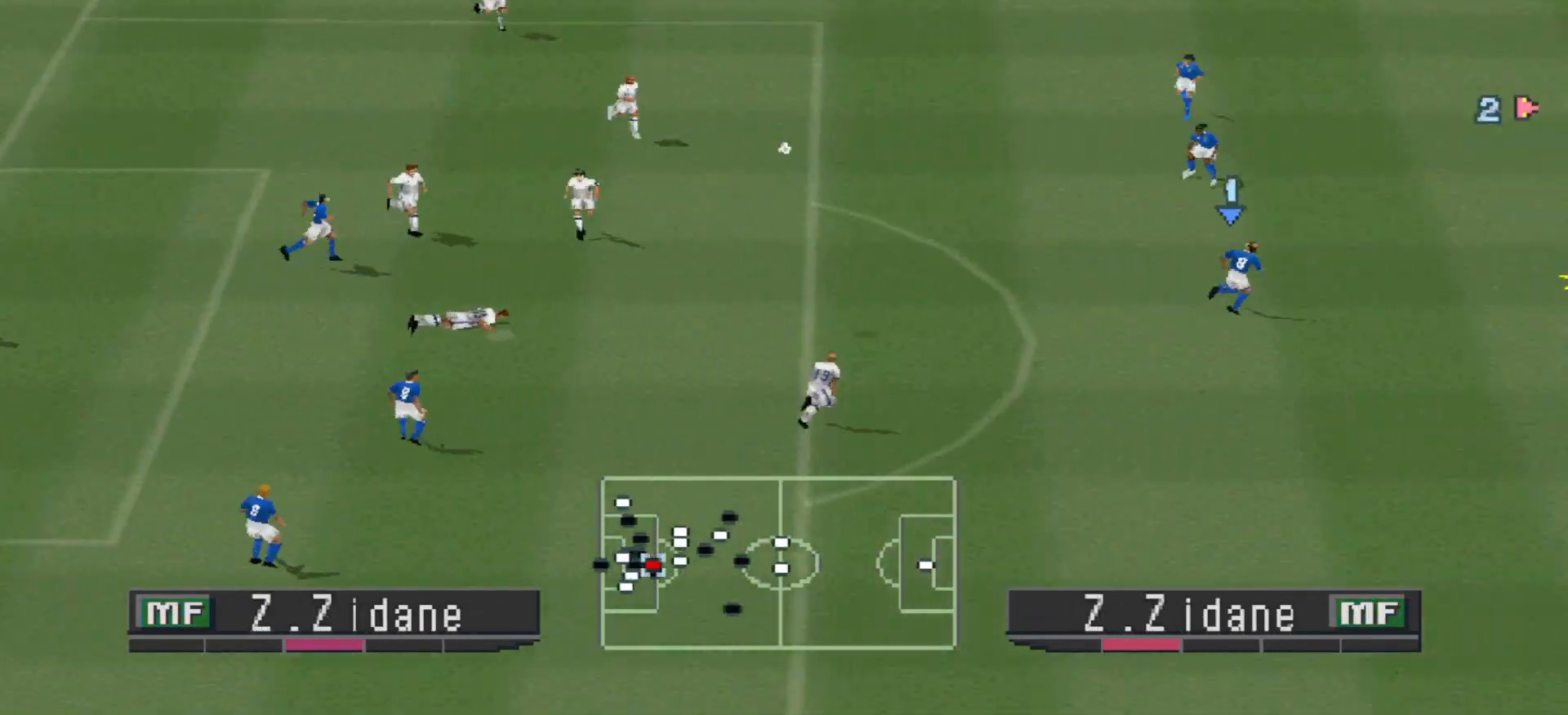
{"buttons": ["DPAD_DOWN", "DPAD_RIGHT"], "events": [[33, "DPAD_DOWN", "up"], [67, "CROSS", "down"], [133, "CROSS", "up"], [200, "CROSS", "down"], [233, "CROSS", "up"], [233, "DPAD_DOWN", "down"], [267, "DPAD_RIGHT", "up"], [300, "CROSS", "down"], [333, "DPAD_RIGHT", "down"], [367, "CROSS", "up"], [400, "CROSS", "down"], [467, "CROSS", "up"]]}
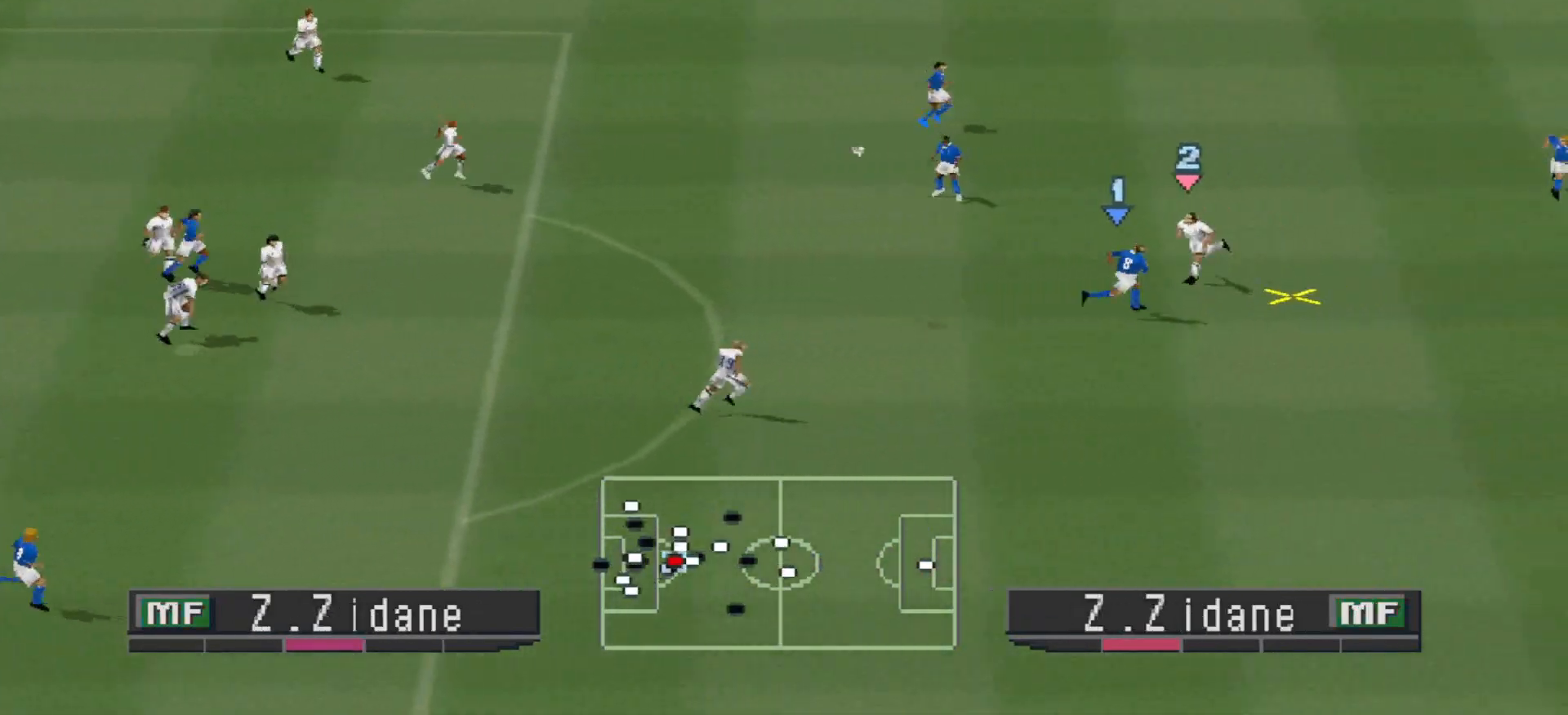
{"buttons": ["DPAD_RIGHT"], "events": [[33, "CROSS", "down"], [467, "CROSS", "up"], [467, "DPAD_DOWN", "up"]]}
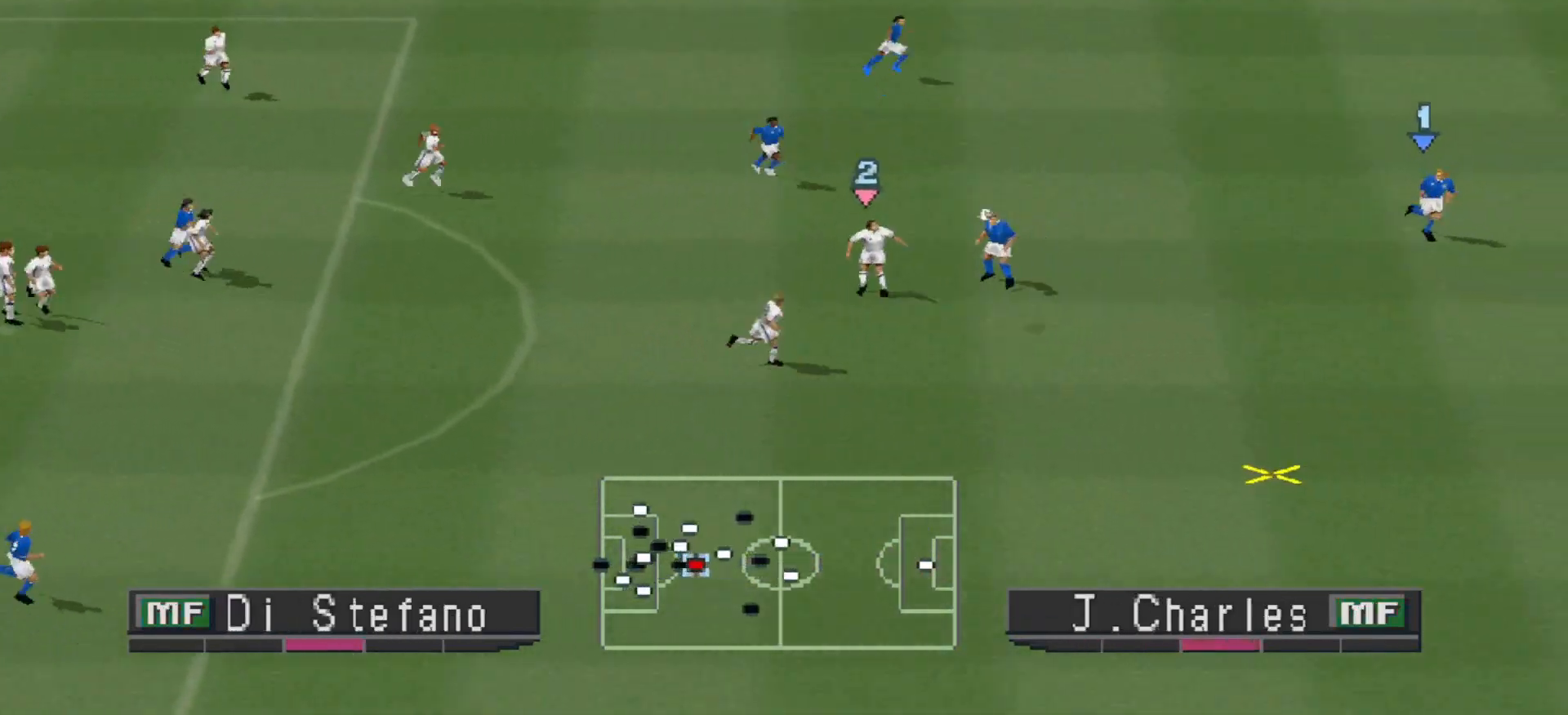
{"buttons": ["R1", "DPAD_DOWN", "DPAD_RIGHT"], "events": [[33, "DPAD_RIGHT", "up"], [100, "DPAD_RIGHT", "down"], [100, "R1", "down"], [133, "DPAD_DOWN", "down"]]}
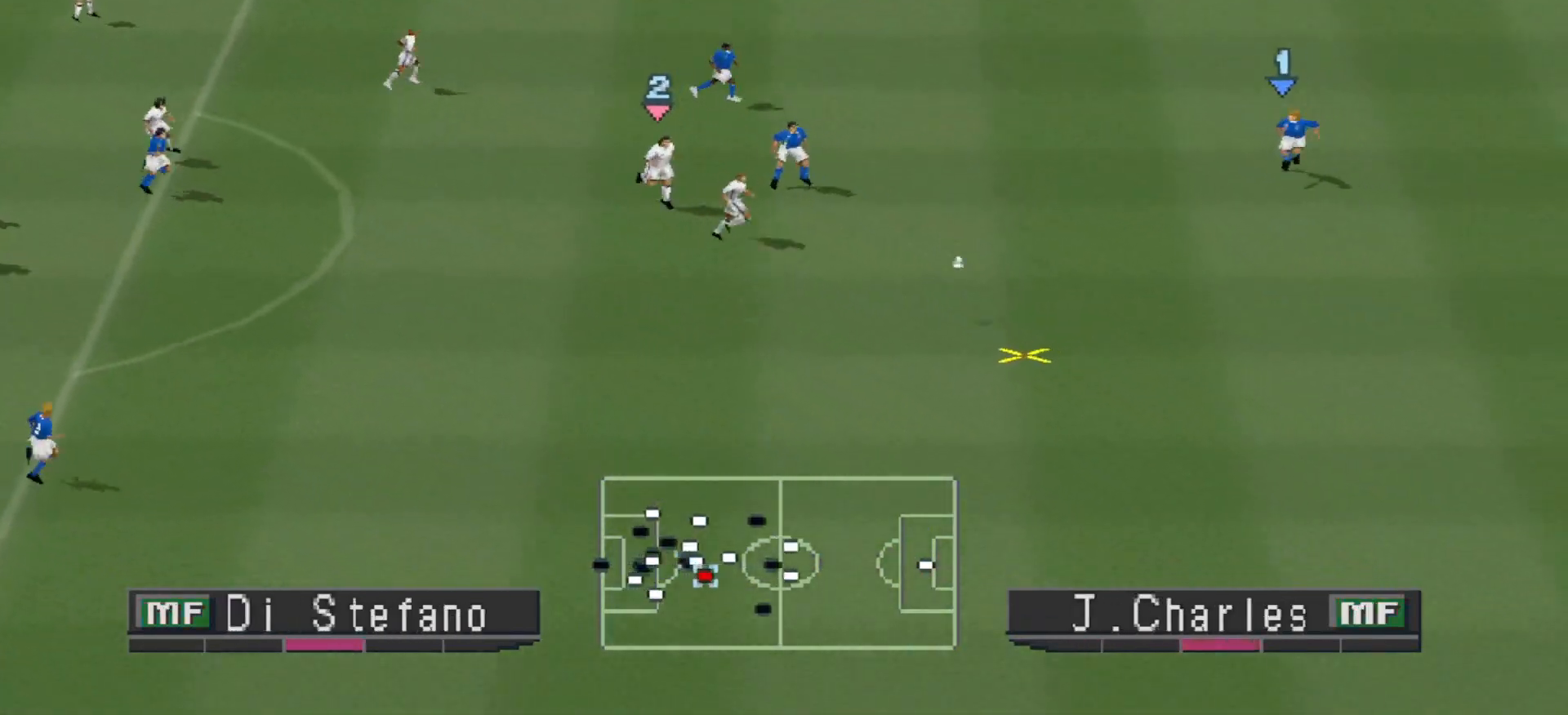
{"buttons": ["R1", "DPAD_DOWN"], "events": [[267, "DPAD_RIGHT", "up"]]}
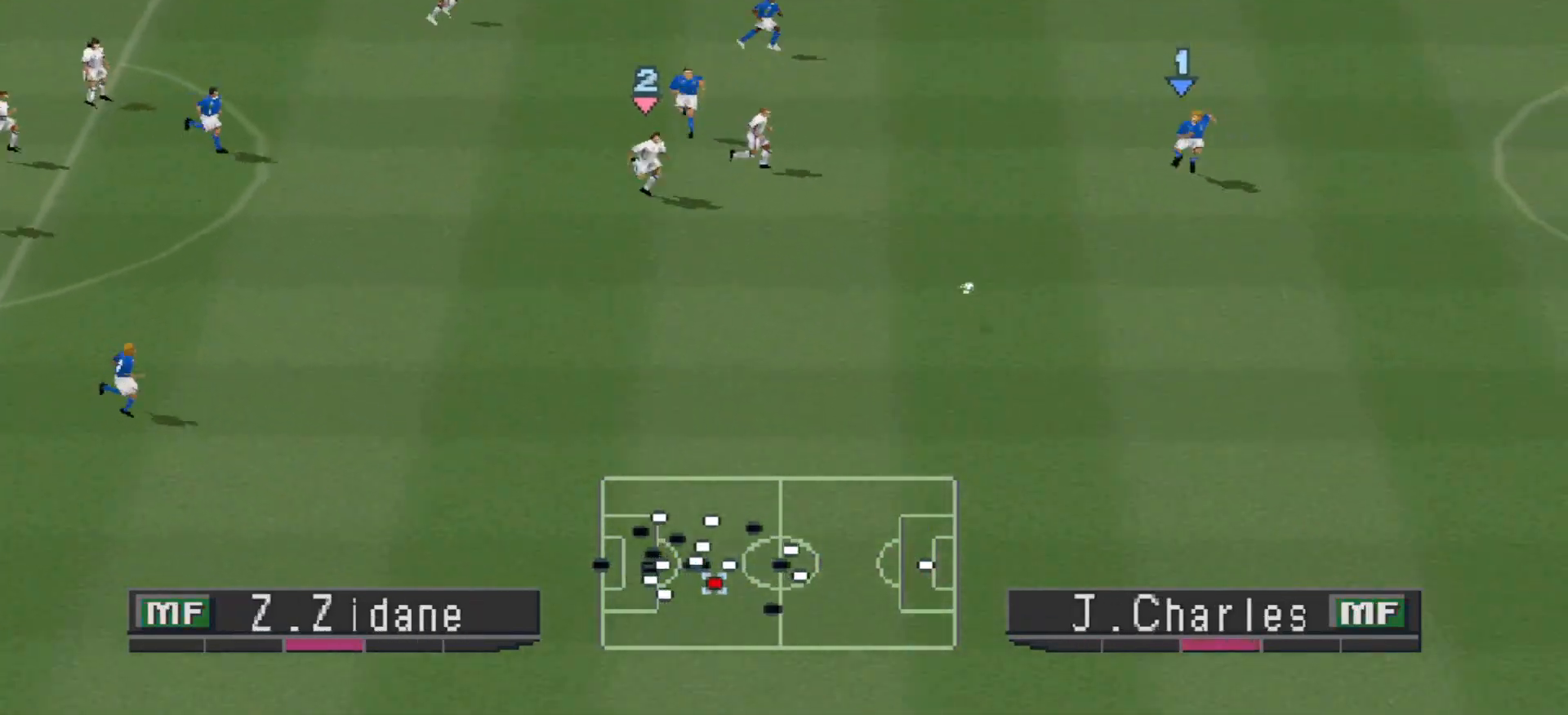
{"buttons": ["R1", "DPAD_DOWN"], "events": [[33, "L1", "down"], [133, "L1", "up"], [200, "DPAD_LEFT", "down"], [267, "DPAD_LEFT", "up"]]}
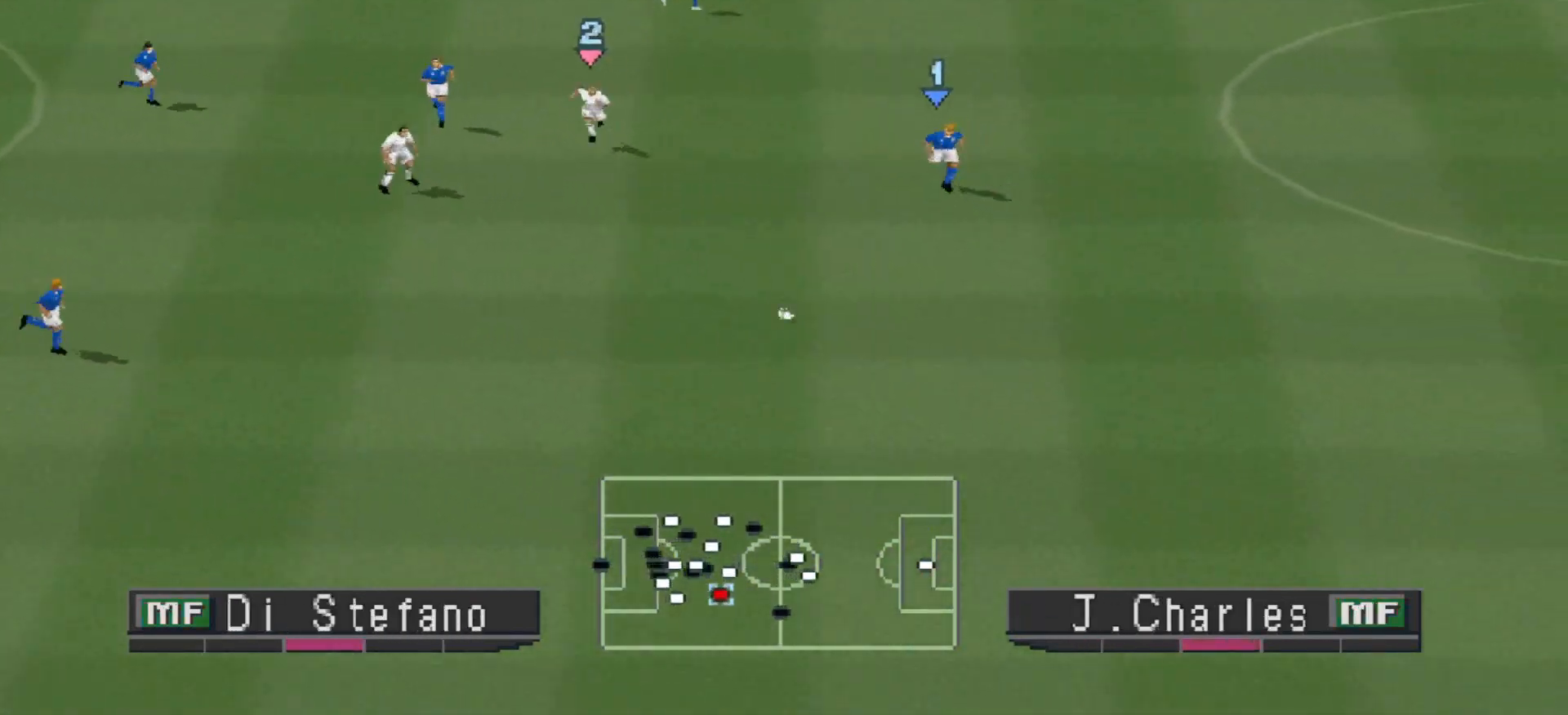
{"buttons": ["R1", "DPAD_DOWN"], "events": [[100, "L1", "down"], [233, "L1", "up"]]}
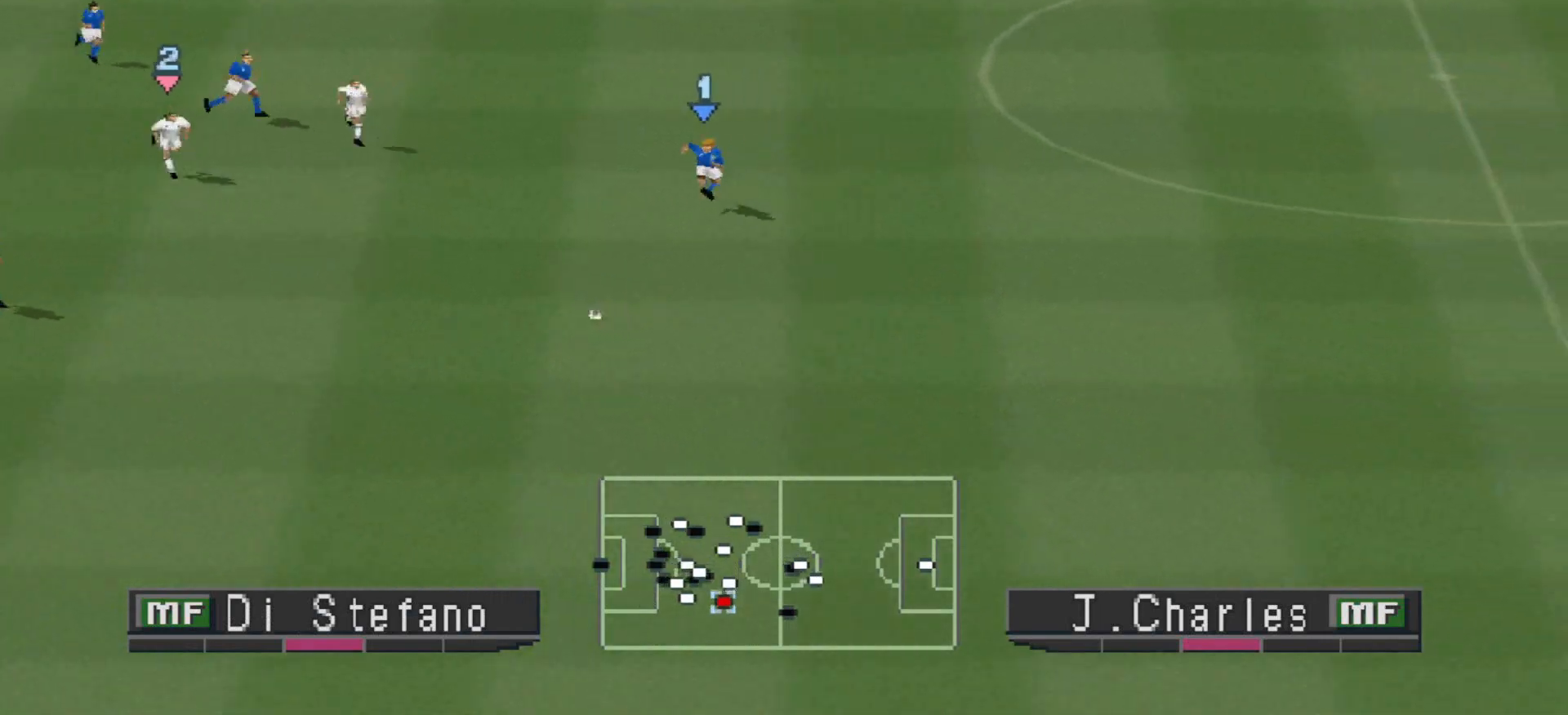
{"buttons": ["R1", "DPAD_DOWN"], "events": []}
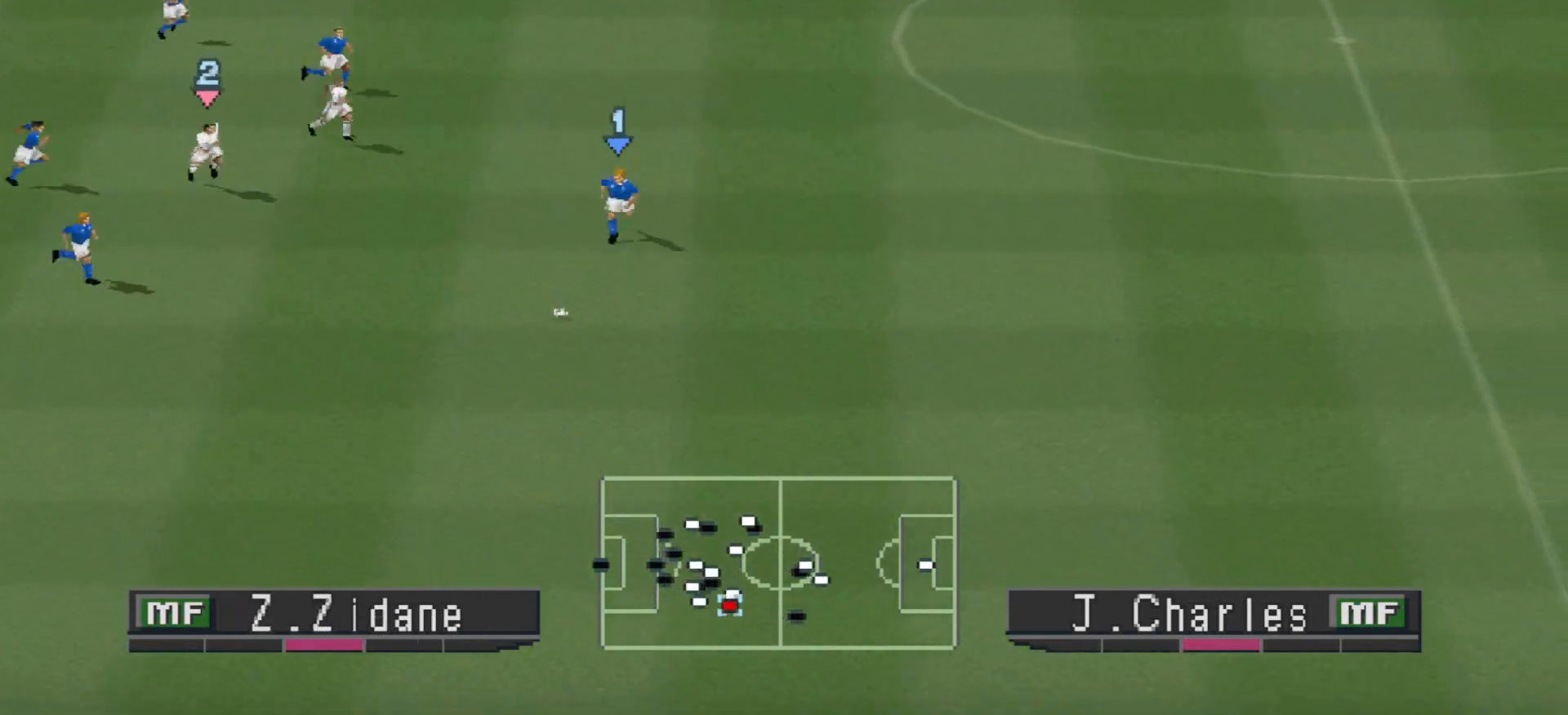
{"buttons": ["R1", "DPAD_DOWN"], "events": []}
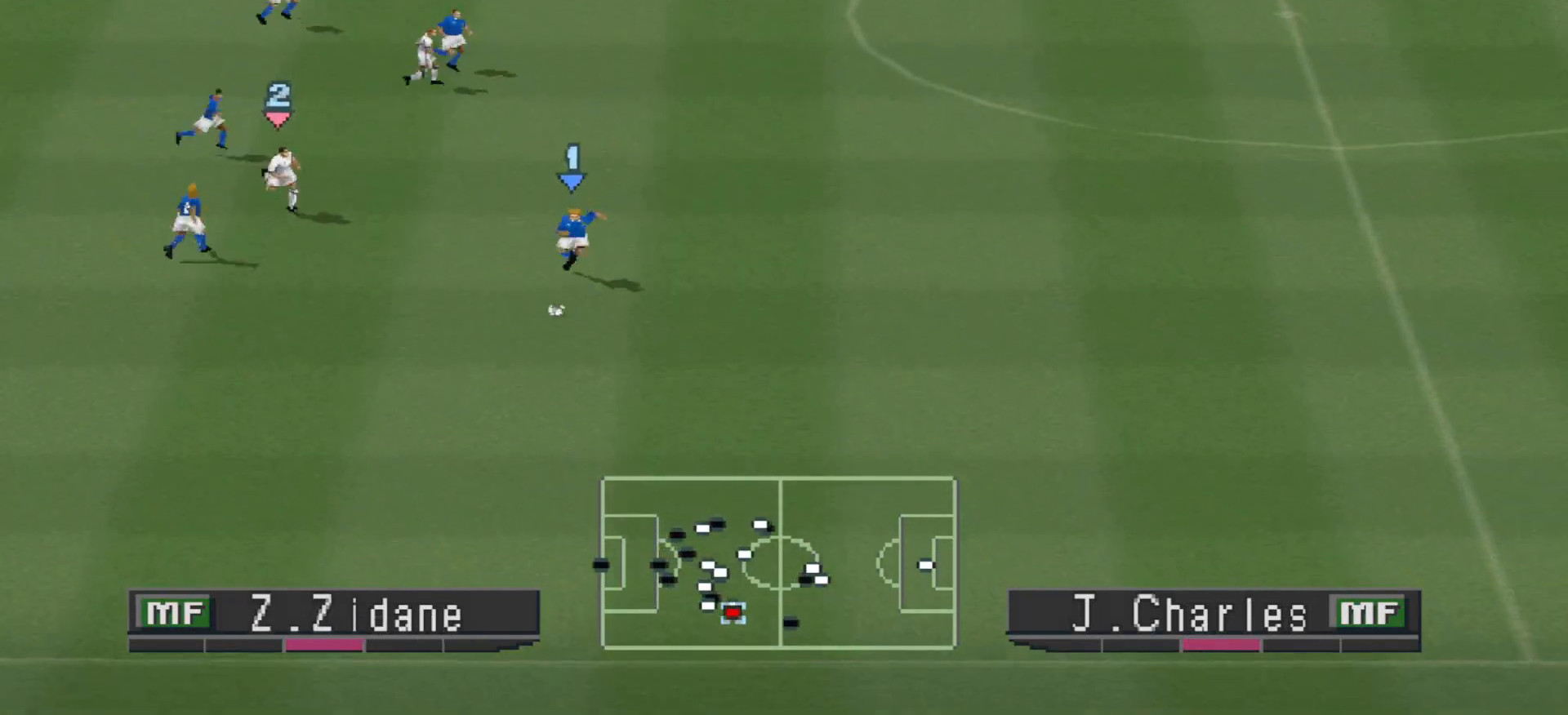
{"buttons": ["CROSS", "R1", "DPAD_DOWN"], "events": [[433, "CROSS", "down"]]}
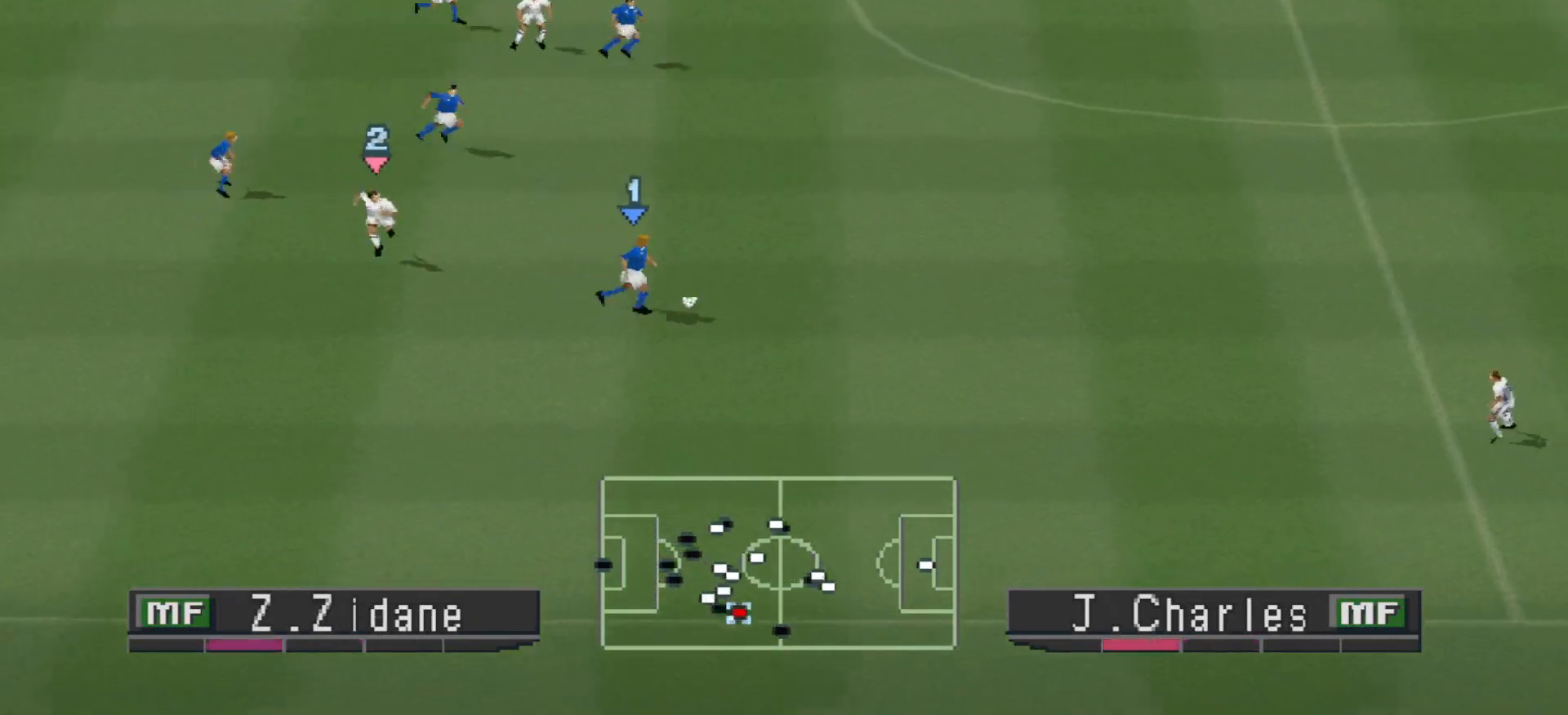
{"buttons": ["CROSS", "R1", "DPAD_UP"], "events": [[33, "DPAD_DOWN", "up"], [333, "DPAD_UP", "down"]]}
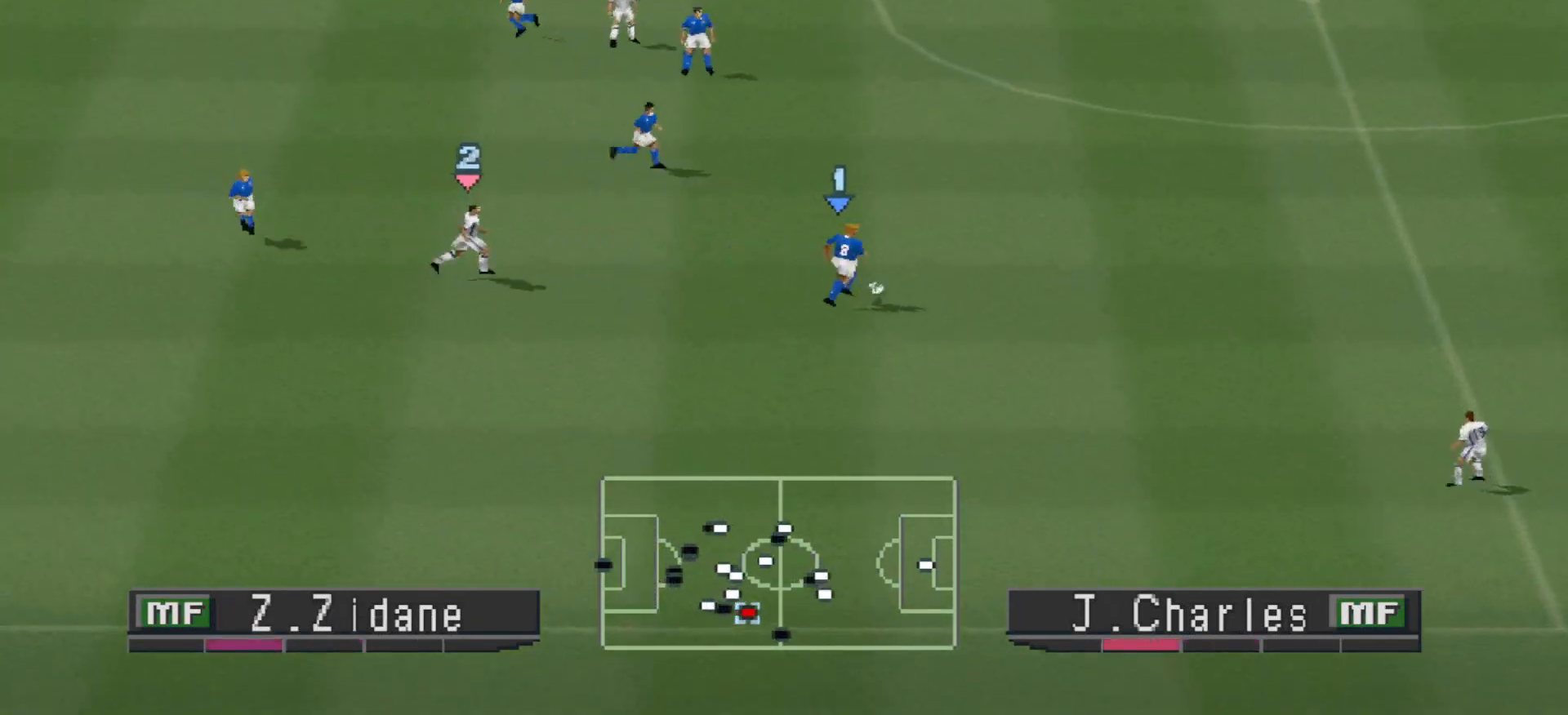
{"buttons": ["R1", "DPAD_UP"], "events": [[67, "CROSS", "up"]]}
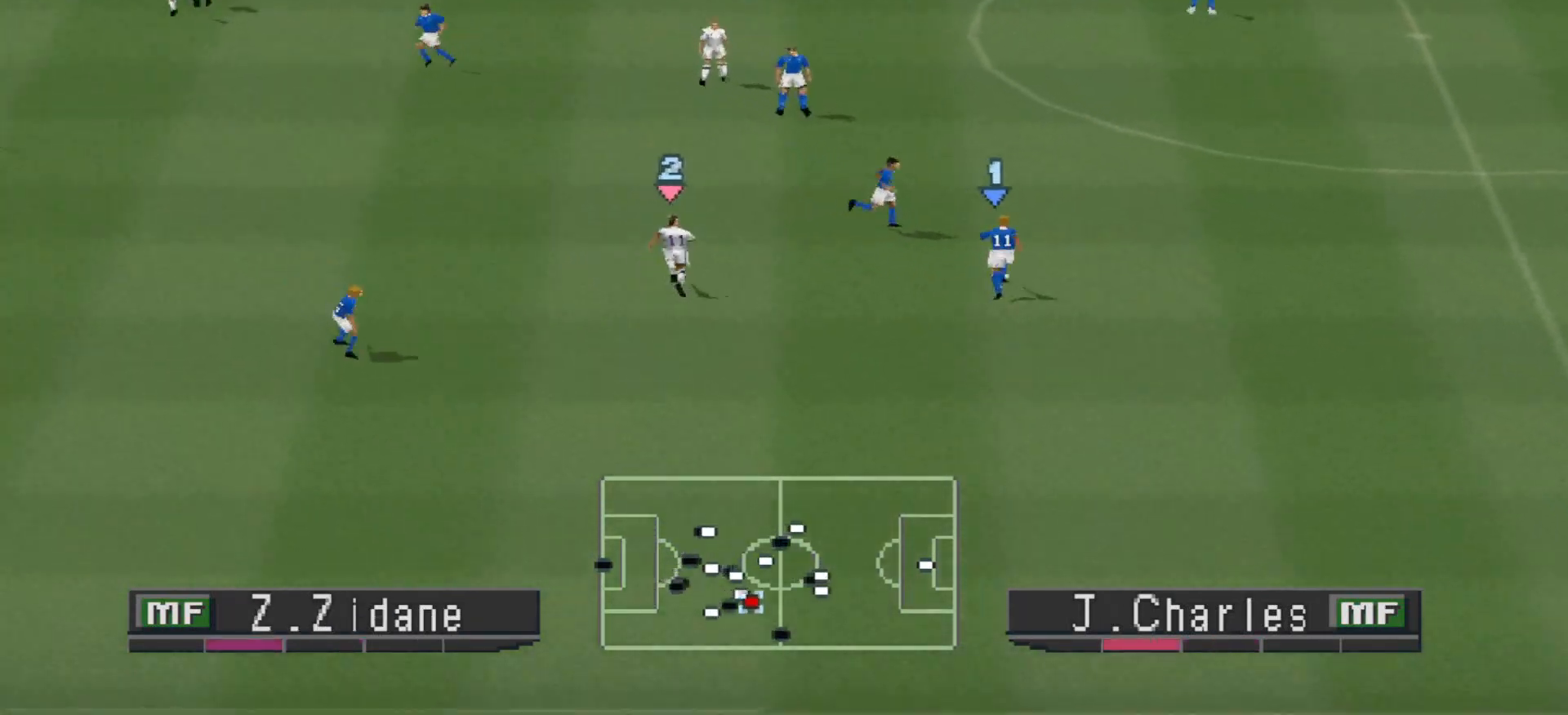
{"buttons": ["CROSS", "R1", "DPAD_UP", "DPAD_RIGHT"], "events": [[200, "DPAD_RIGHT", "down"], [267, "CROSS", "down"]]}